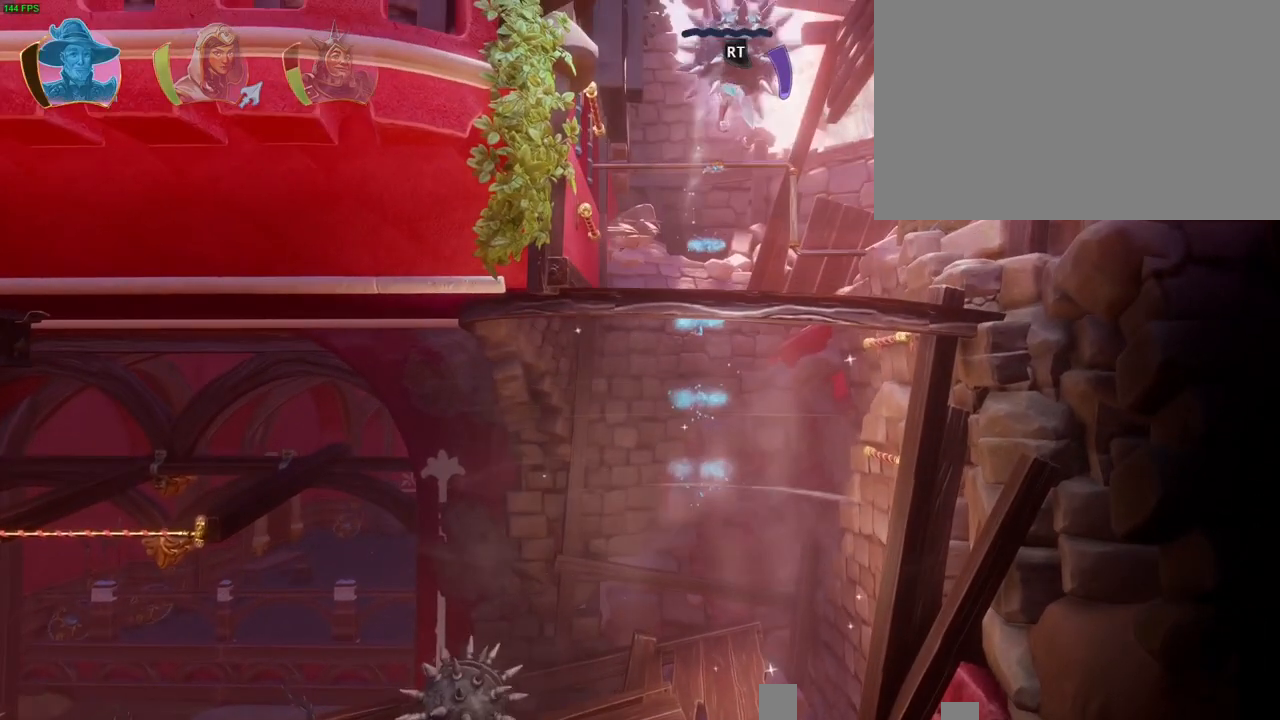
Gameplay with a controller (PlayStation layout); each line is a JSON object with the inputs held at the frame after it (dt_ms = milliseconds from this image to that frame). "button_events" lists button changes between this image and that frame as [ms after this image, input, new state], when the widget could be followed in between (sticks are given only as held states). Not read: HOME.
{"dt_ms": 500, "buttons": [], "left_stick": "up-right", "right_stick": "center", "button_events": [[183, "CROSS", "up"], [267, "CROSS", "down"], [333, "R1", "down"], [350, "CROSS", "up"], [350, "L1", "down"], [417, "L1", "up"], [417, "R1", "up"]]}
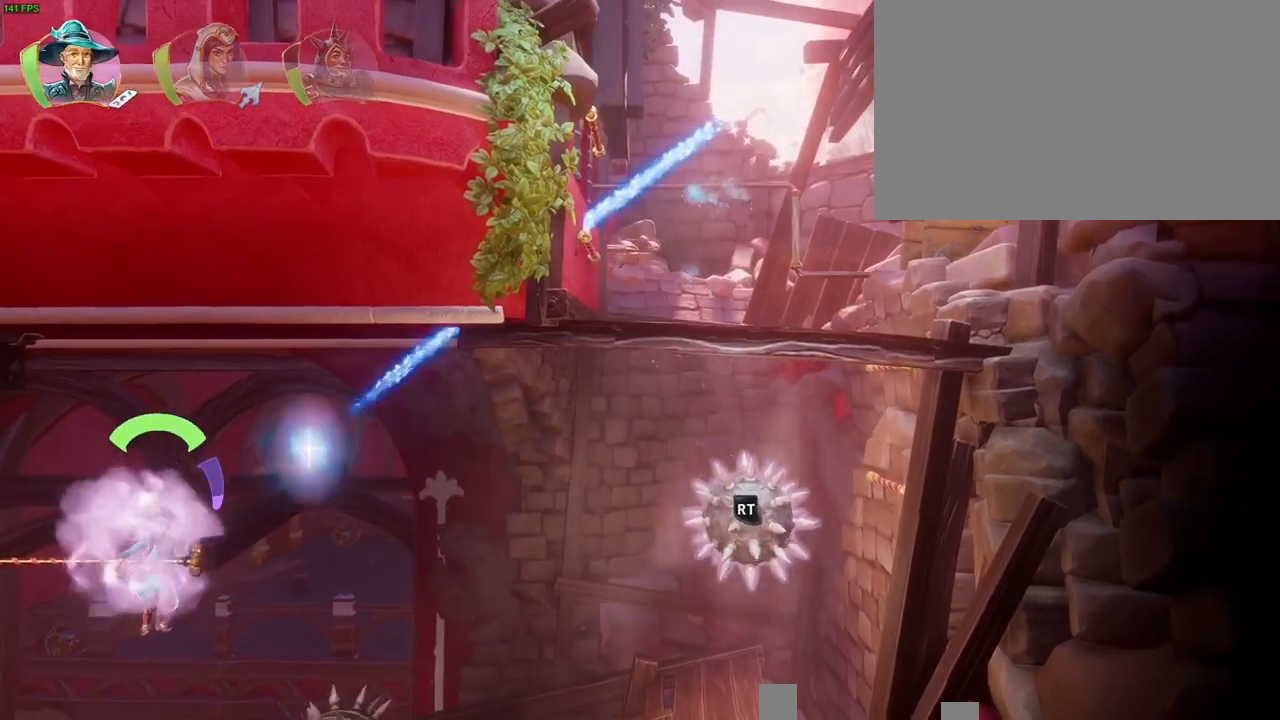
{"dt_ms": 500, "buttons": [], "left_stick": "up-right", "right_stick": "center", "button_events": [[67, "CROSS", "down"], [367, "CROSS", "up"]]}
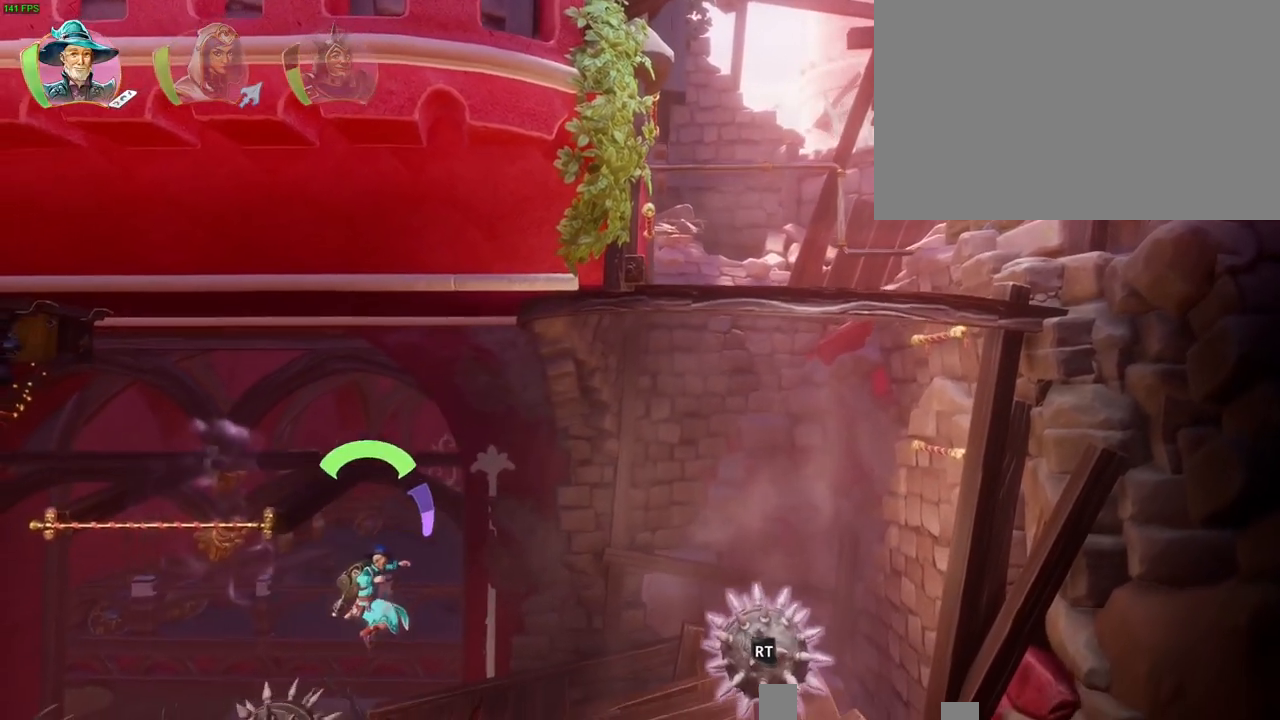
{"dt_ms": 500, "buttons": ["CROSS"], "left_stick": "up-right", "right_stick": "center", "button_events": [[150, "CROSS", "down"]]}
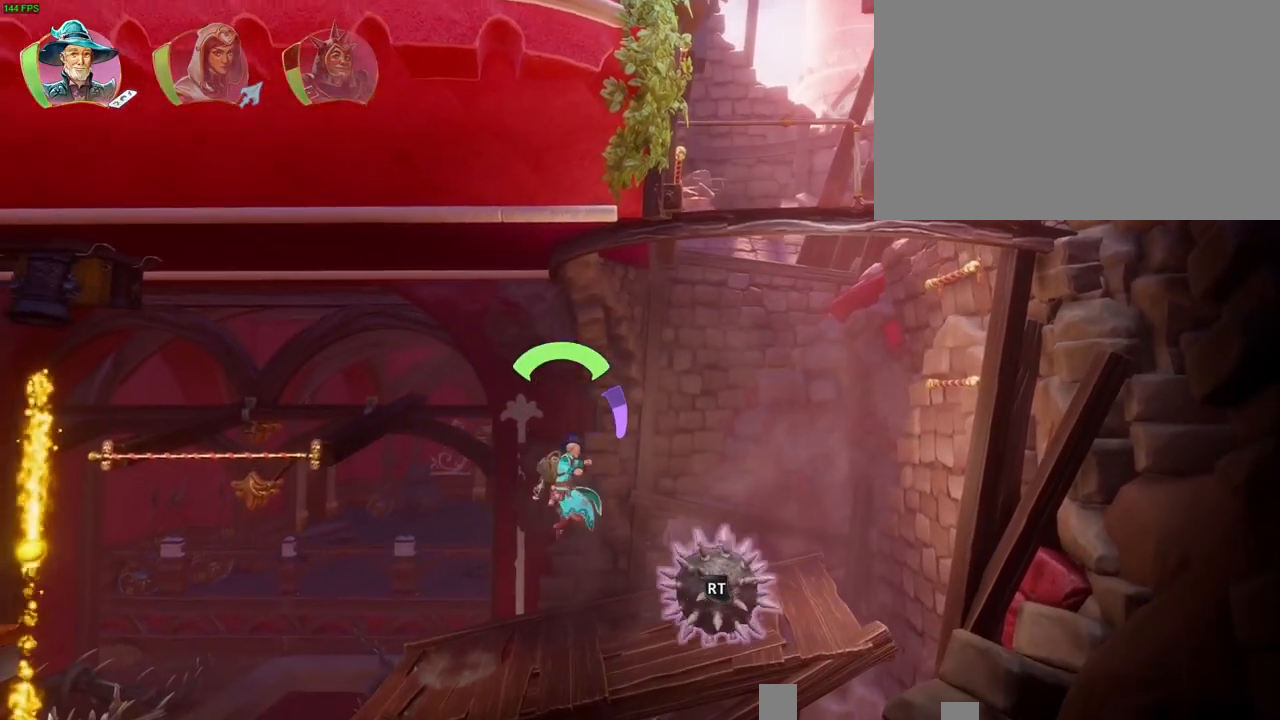
{"dt_ms": 500, "buttons": ["CROSS"], "left_stick": "up-right", "right_stick": "center", "button_events": [[133, "CROSS", "up"], [233, "CROSS", "down"]]}
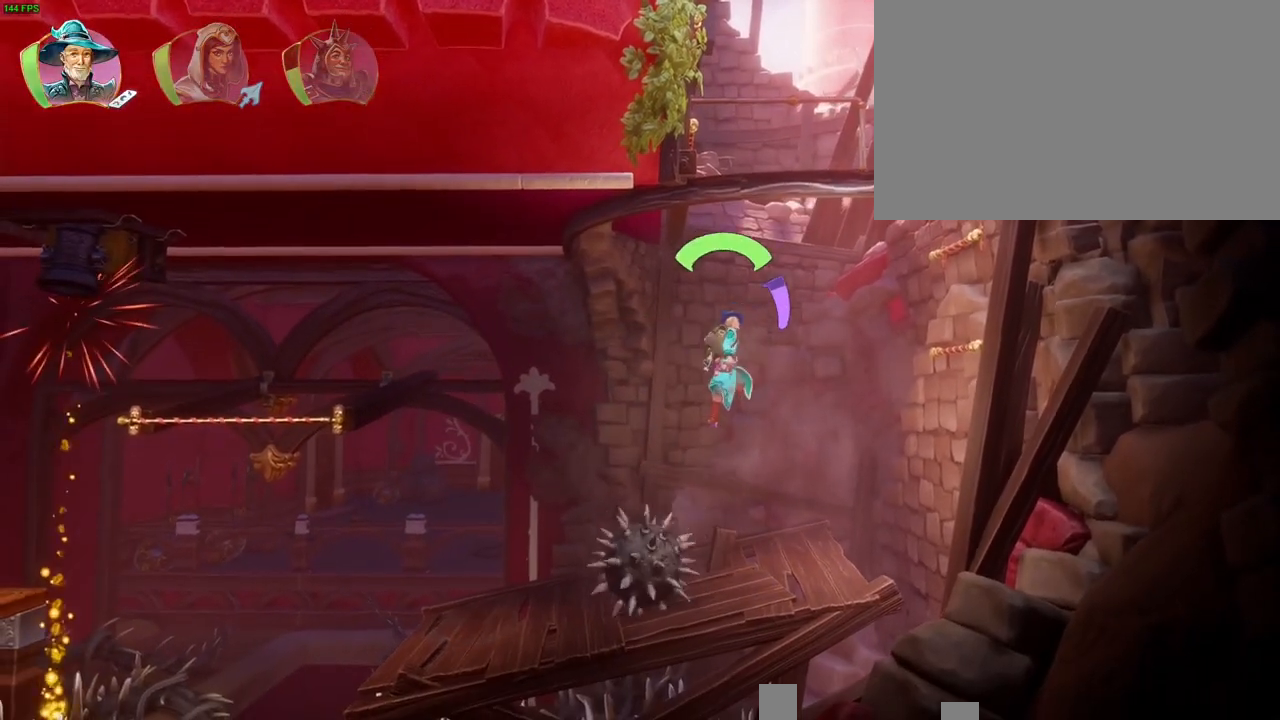
{"dt_ms": 1000, "buttons": ["CROSS"], "left_stick": "left", "right_stick": "center", "button_events": [[67, "CROSS", "up"], [133, "TRIANGLE", "down"], [200, "TRIANGLE", "up"], [283, "CROSS", "down"], [367, "CROSS", "up"], [417, "CROSS", "down"], [500, "CROSS", "up"], [983, "CROSS", "down"]]}
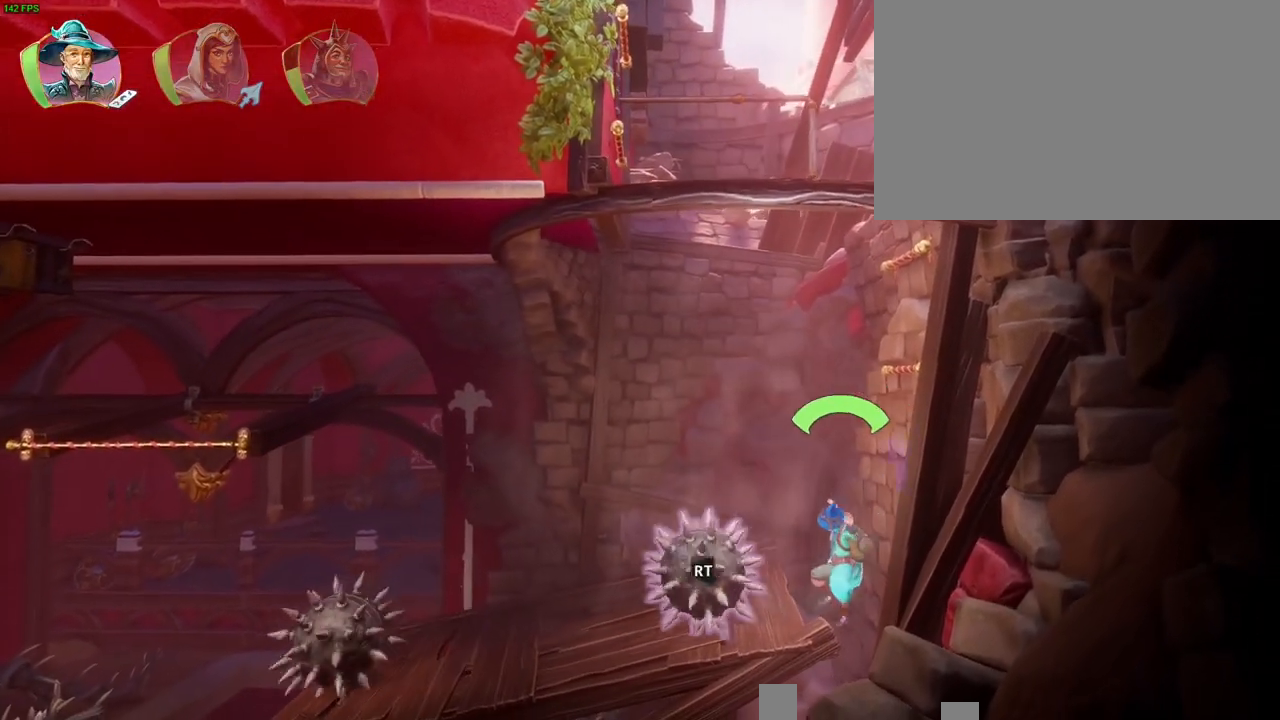
{"dt_ms": 500, "buttons": ["CROSS"], "left_stick": "left", "right_stick": "center", "button_events": [[317, "CROSS", "up"], [417, "CROSS", "down"]]}
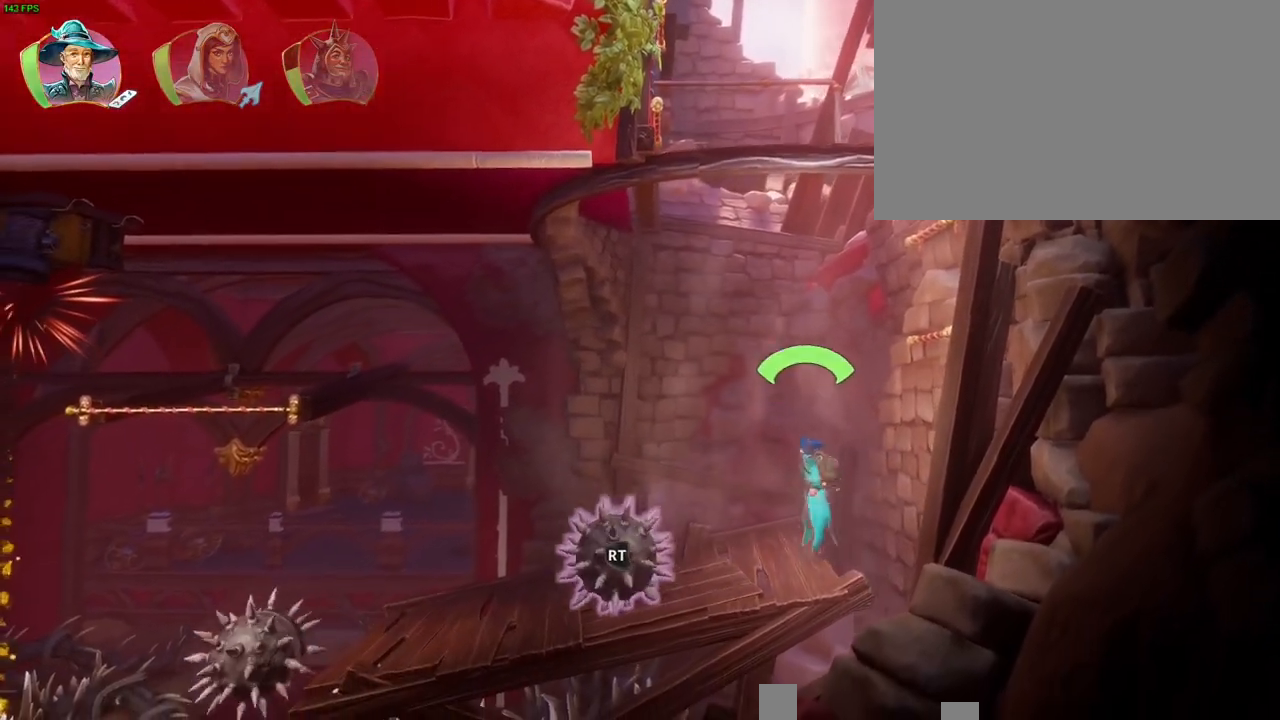
{"dt_ms": 500, "buttons": [], "left_stick": "left", "right_stick": "center", "button_events": [[117, "CROSS", "up"]]}
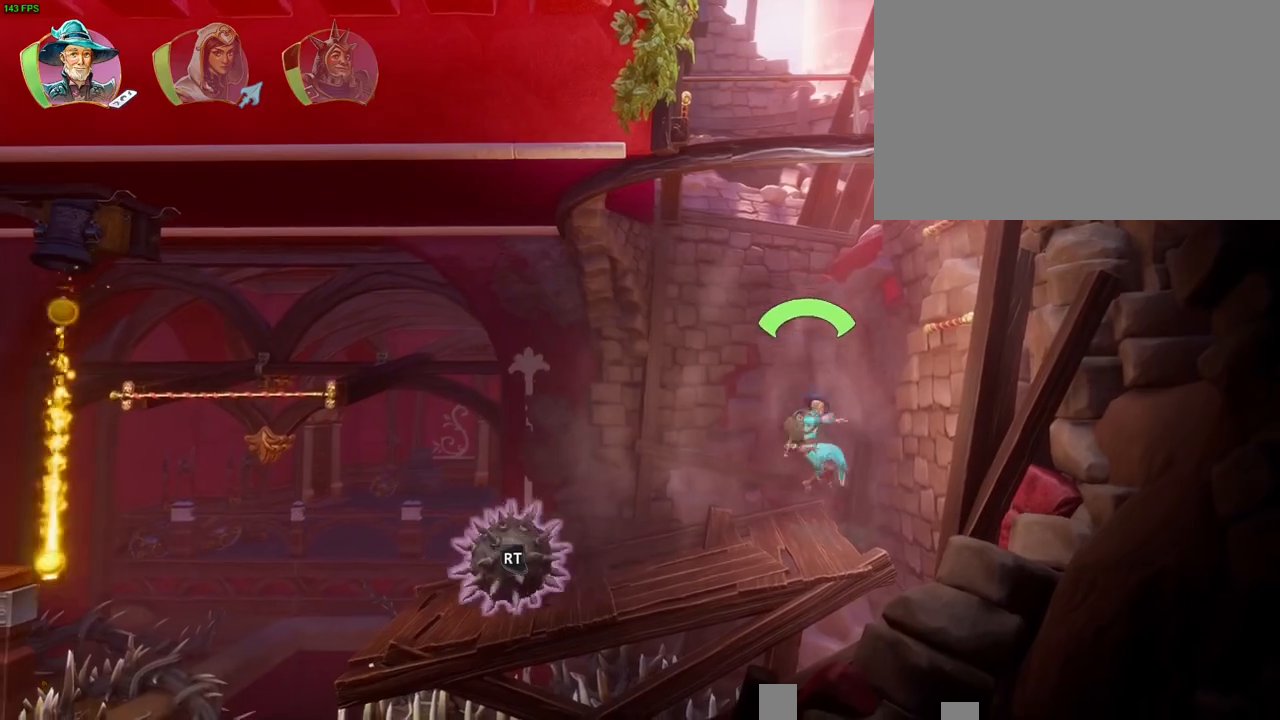
{"dt_ms": 1000, "buttons": ["CROSS"], "left_stick": "right", "right_stick": "center", "button_events": [[783, "CROSS", "down"]]}
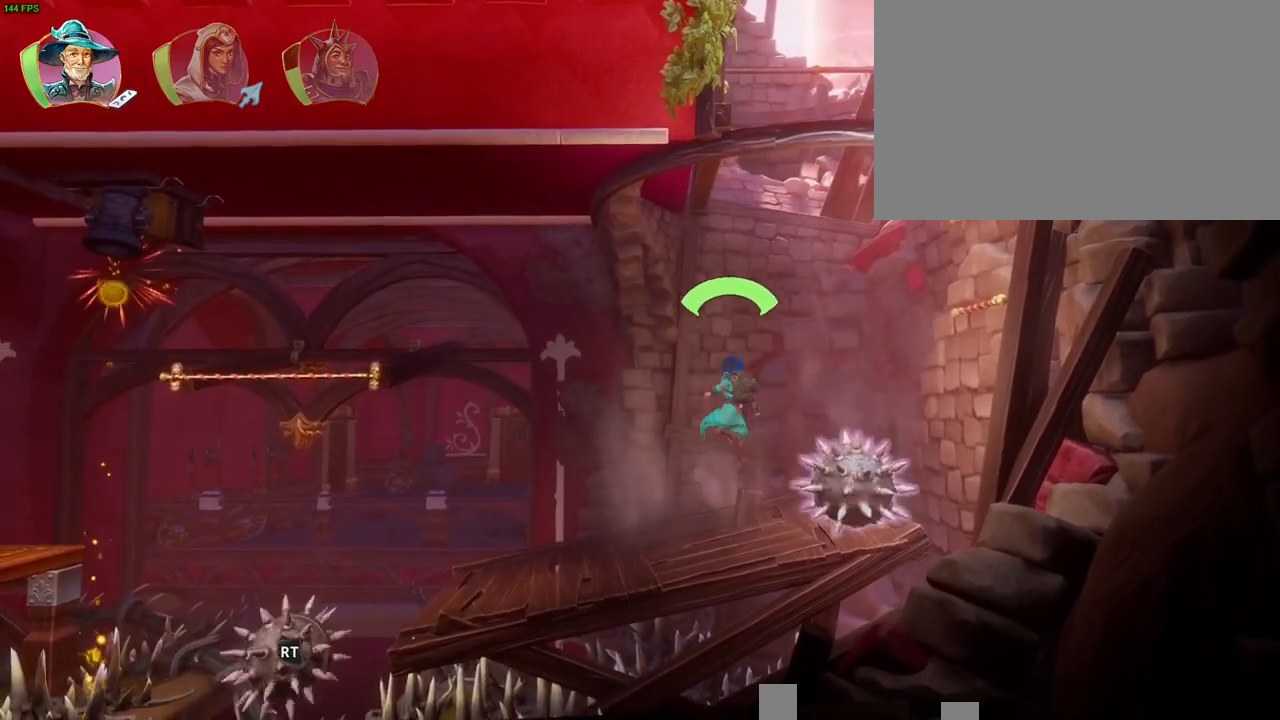
{"dt_ms": 500, "buttons": ["CROSS"], "left_stick": "up-right", "right_stick": "center", "button_events": [[50, "CROSS", "up"], [367, "CROSS", "down"]]}
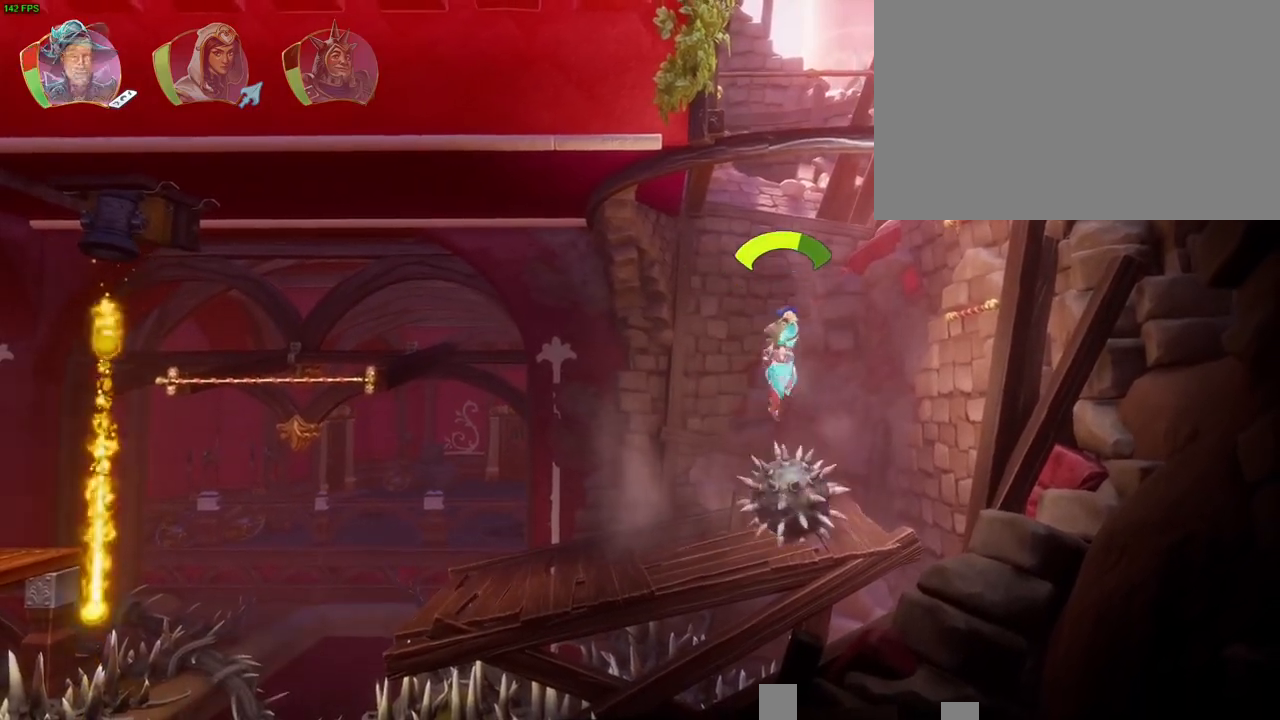
{"dt_ms": 500, "buttons": ["CROSS"], "left_stick": "right", "right_stick": "center", "button_events": [[117, "CROSS", "up"], [183, "TRIANGLE", "down"], [267, "TRIANGLE", "up"], [350, "CROSS", "down"], [450, "CROSS", "up"], [483, "CROSS", "down"]]}
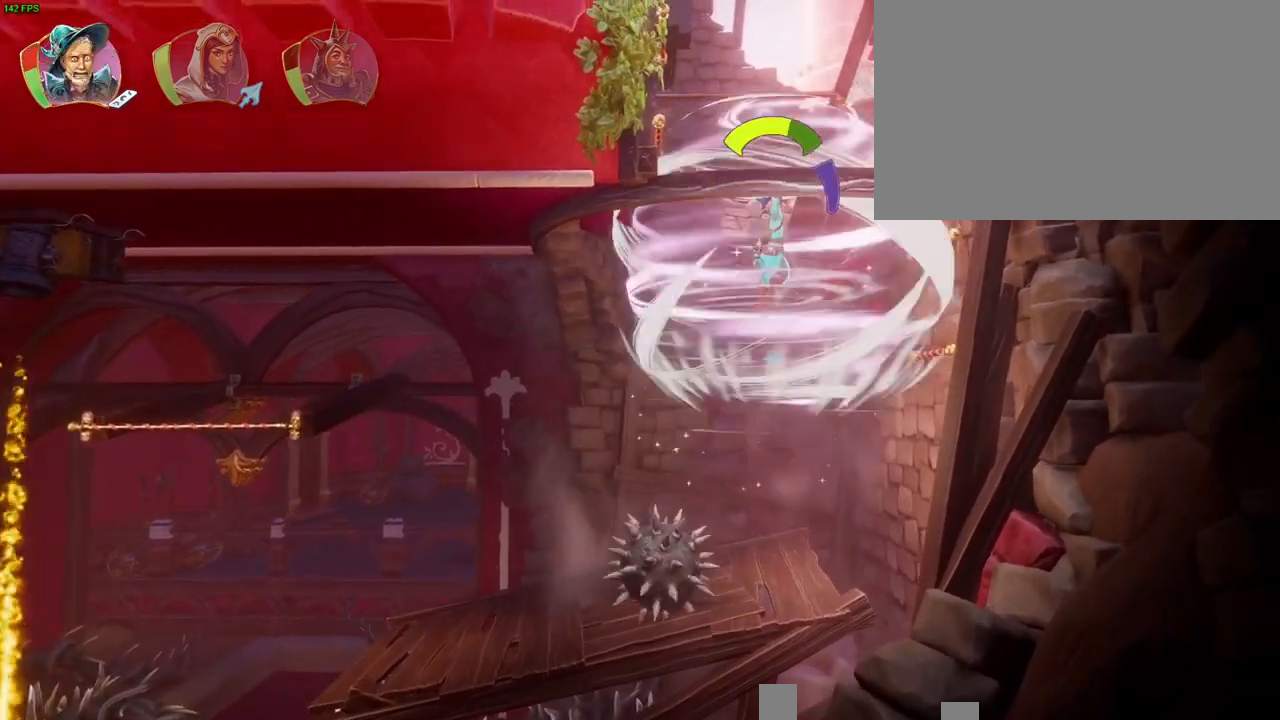
{"dt_ms": 500, "buttons": ["CROSS"], "left_stick": "right", "right_stick": "center", "button_events": [[67, "CROSS", "up"], [117, "CROSS", "down"], [183, "DPAD_RIGHT", "down"], [200, "CROSS", "up"], [233, "DPAD_RIGHT", "up"], [250, "CROSS", "down"], [333, "CROSS", "up"], [383, "CROSS", "down"]]}
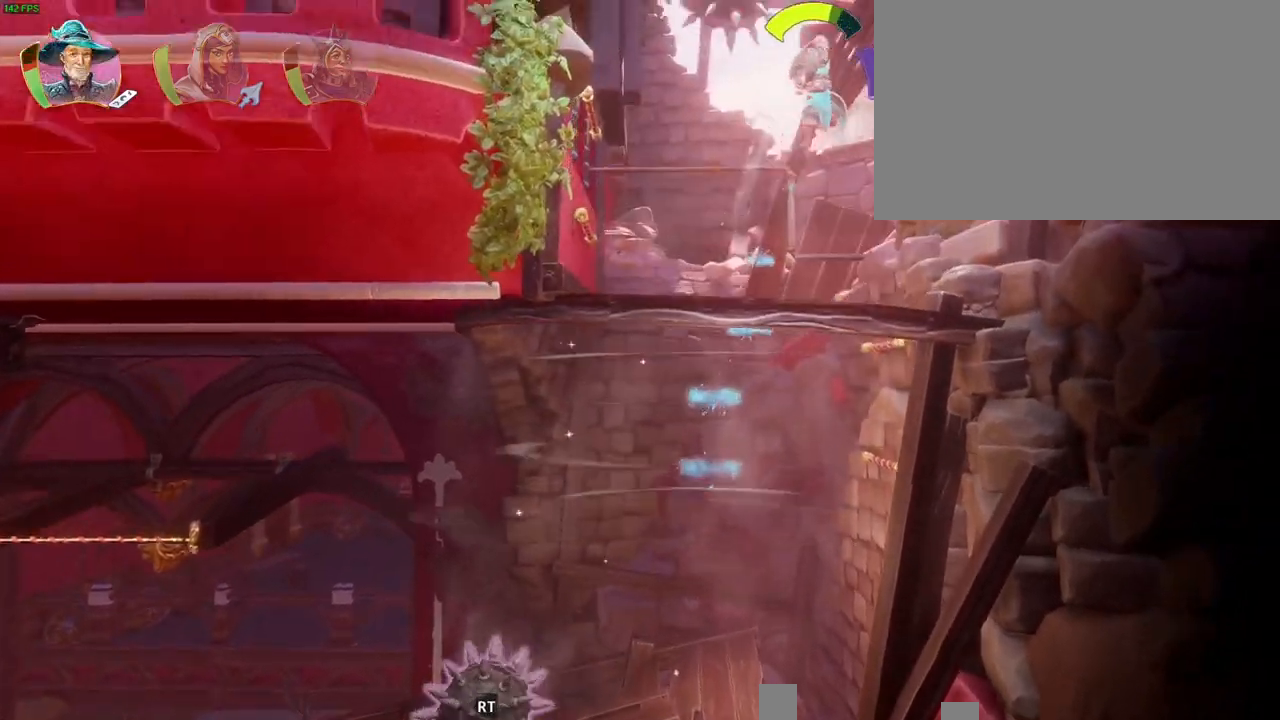
{"dt_ms": 500, "buttons": ["CROSS"], "left_stick": "right", "right_stick": "center", "button_events": [[217, "CROSS", "up"], [300, "CROSS", "down"]]}